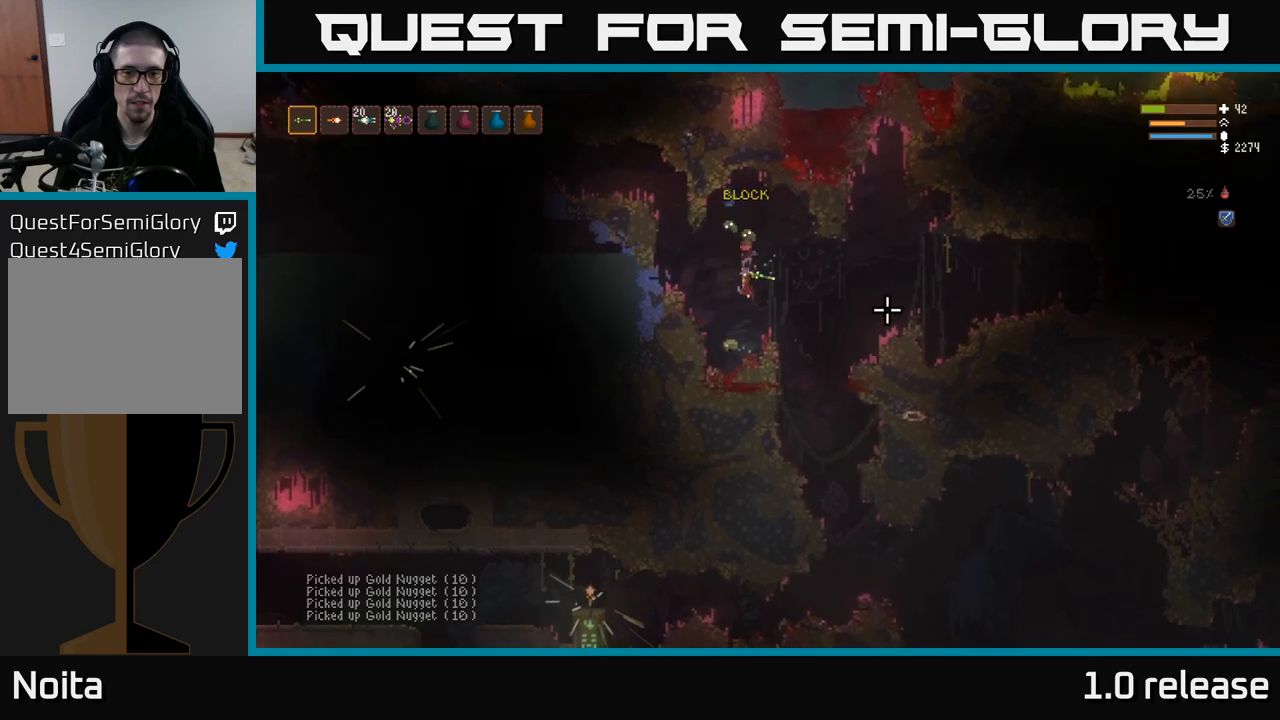
Gameplay with a controller (Xbox layout); each line is a JSON object with the inputs held at the frame after it. "events" lists button and stick changes between this image and that frame as [ms after this image, input, new state], when the widget could be followed in between. Not read: R3.
{"buttons": [], "left_stick": "center", "right_stick": "up", "events": [[183, "right_stick", "up-left"], [200, "R2", "down"], [217, "left_stick", "left"], [333, "left_stick", "center"], [350, "R2", "up"], [383, "right_stick", "up"]]}
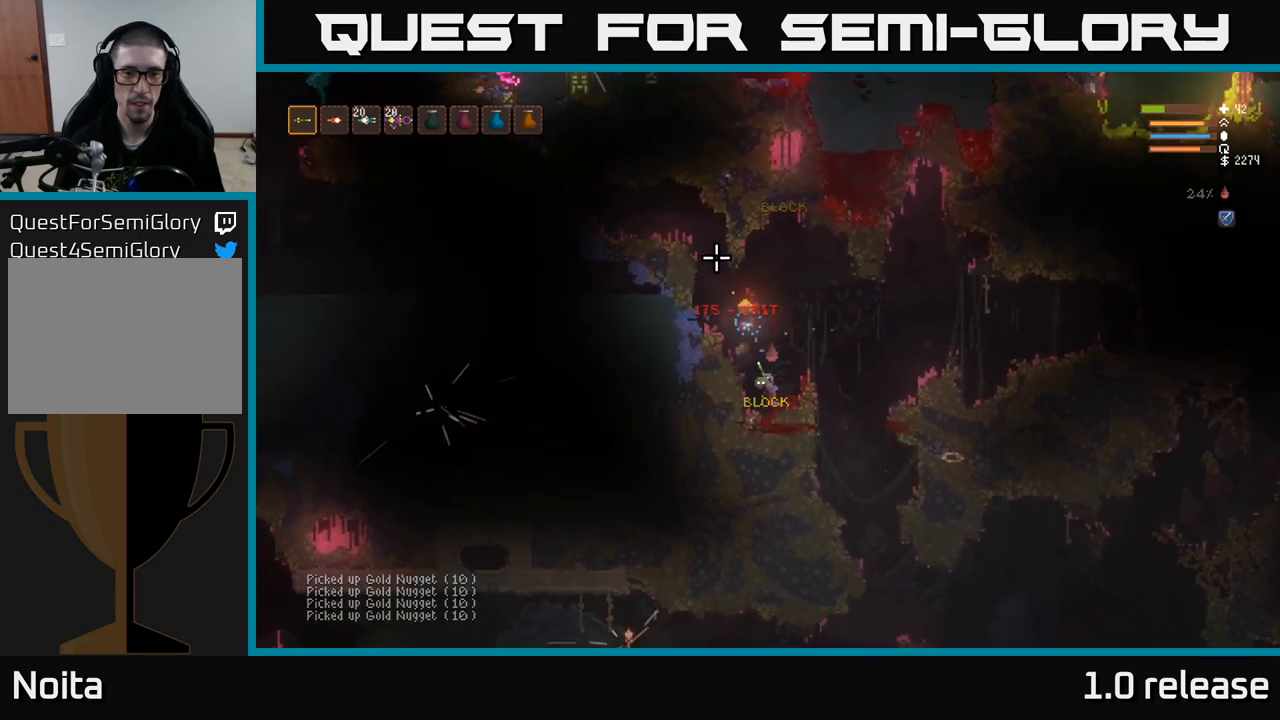
{"buttons": ["L2"], "left_stick": "right", "right_stick": "down", "events": [[150, "left_stick", "left"], [167, "L2", "down"], [333, "right_stick", "center"], [383, "right_stick", "down"], [417, "left_stick", "right"]]}
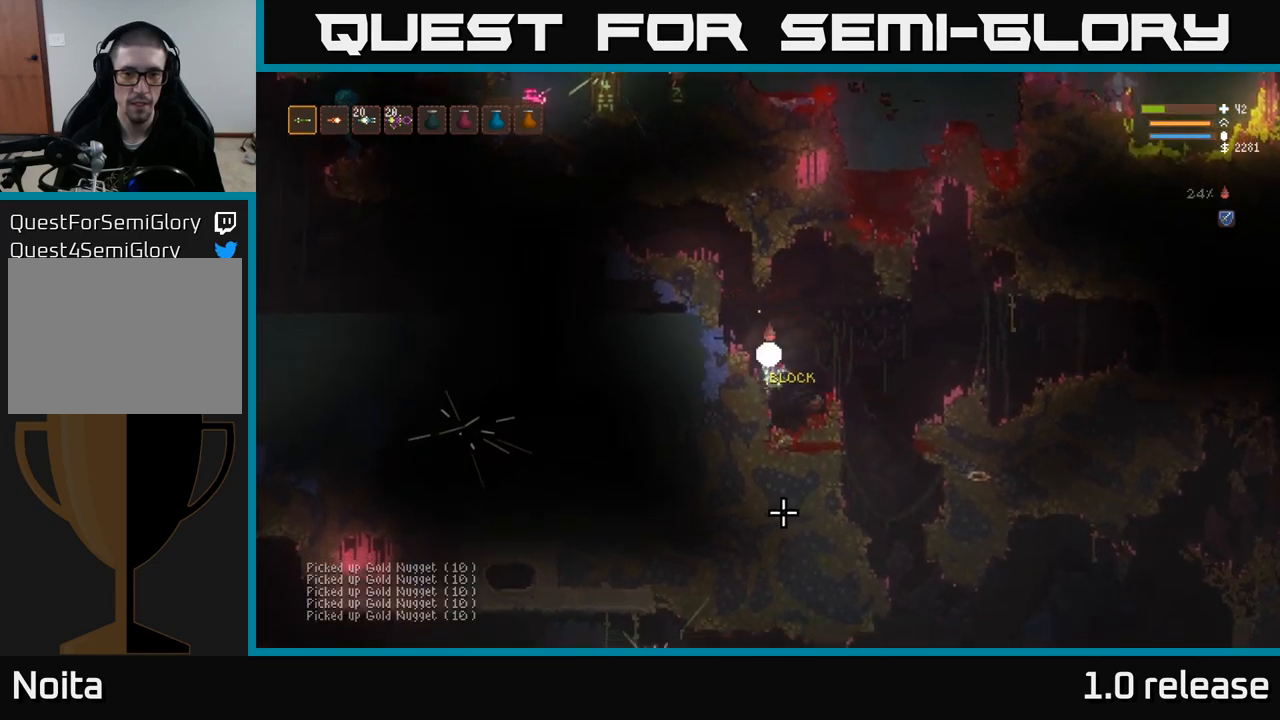
{"buttons": ["L2"], "left_stick": "center", "right_stick": "down", "events": [[100, "left_stick", "center"], [133, "L2", "up"], [317, "L2", "down"]]}
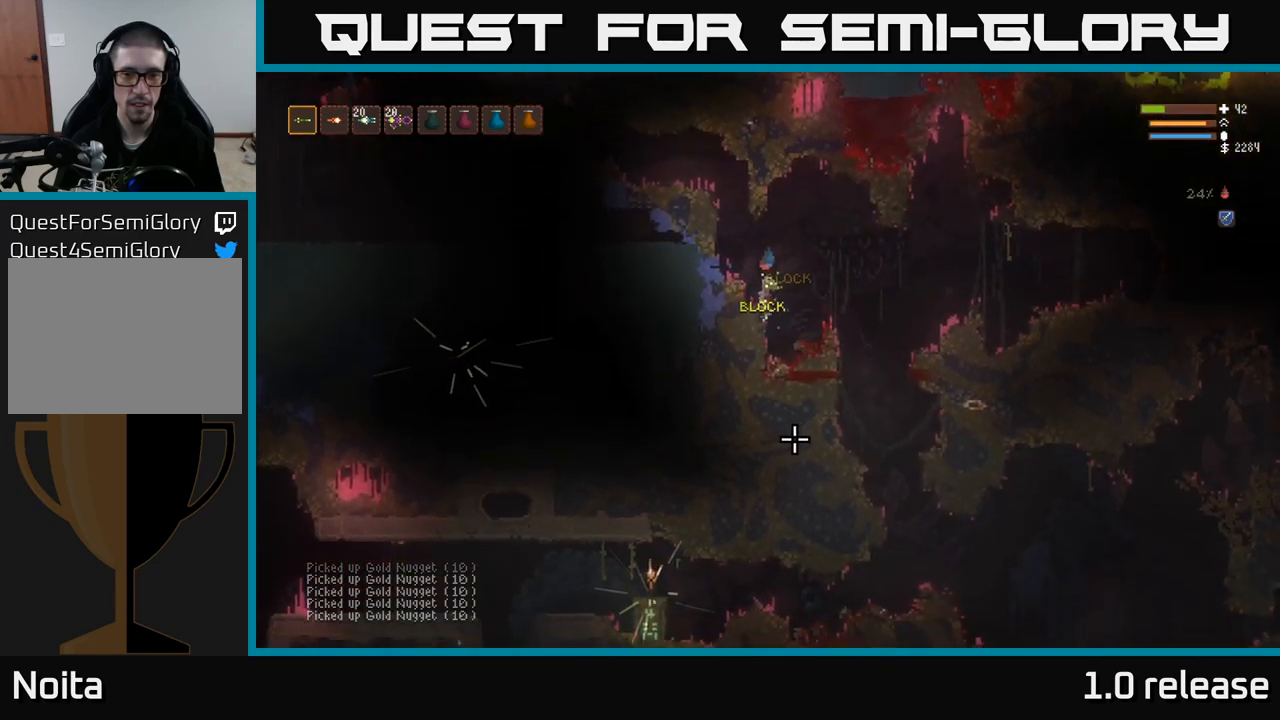
{"buttons": ["L2"], "left_stick": "right", "right_stick": "down", "events": [[117, "left_stick", "right"], [283, "left_stick", "center"], [333, "left_stick", "left"], [450, "left_stick", "right"]]}
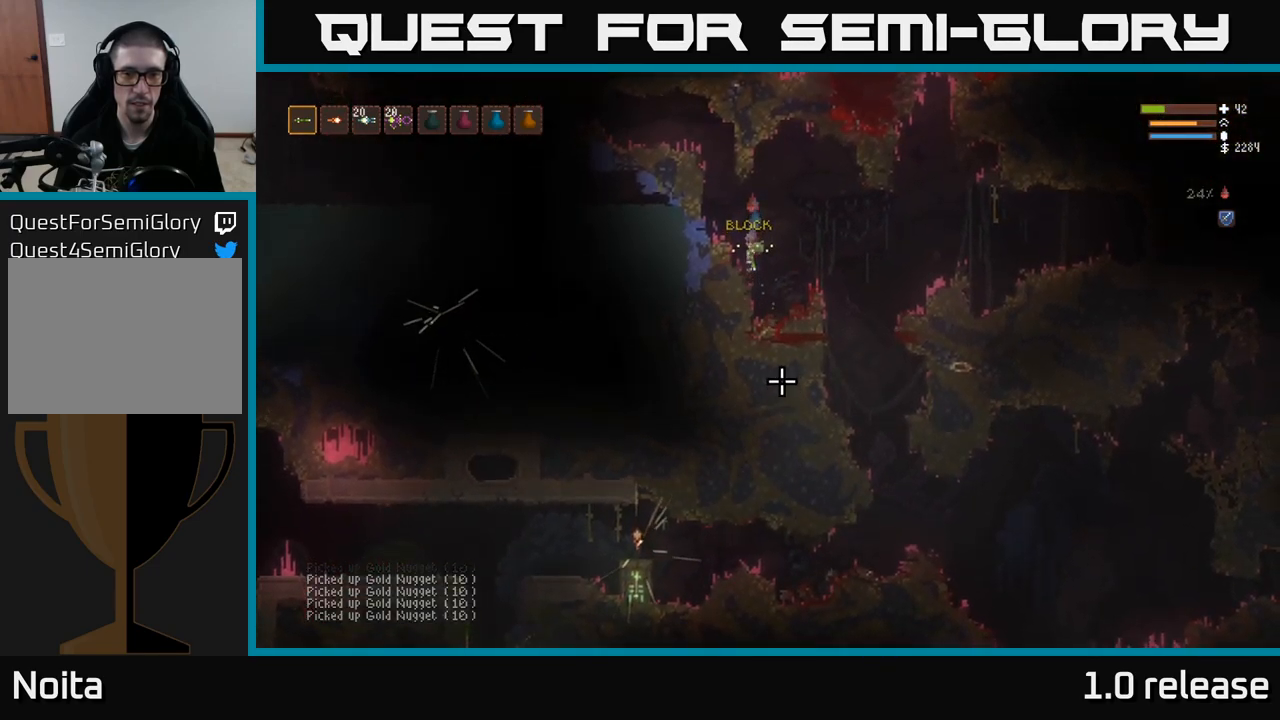
{"buttons": [], "left_stick": "center", "right_stick": "down", "events": [[217, "left_stick", "left"], [300, "left_stick", "center"], [333, "L2", "up"], [350, "R2", "down"], [467, "R2", "up"]]}
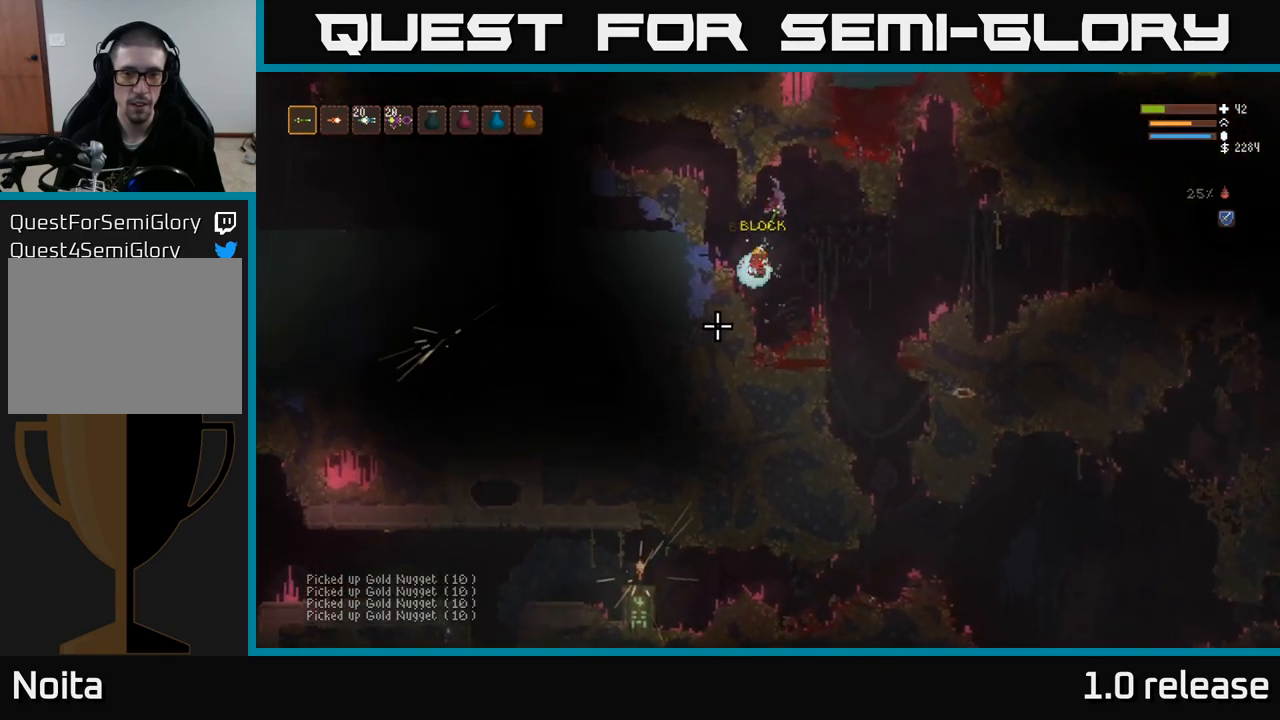
{"buttons": [], "left_stick": "center", "right_stick": "down-left", "events": [[100, "left_stick", "left"], [417, "right_stick", "down-left"], [450, "left_stick", "center"]]}
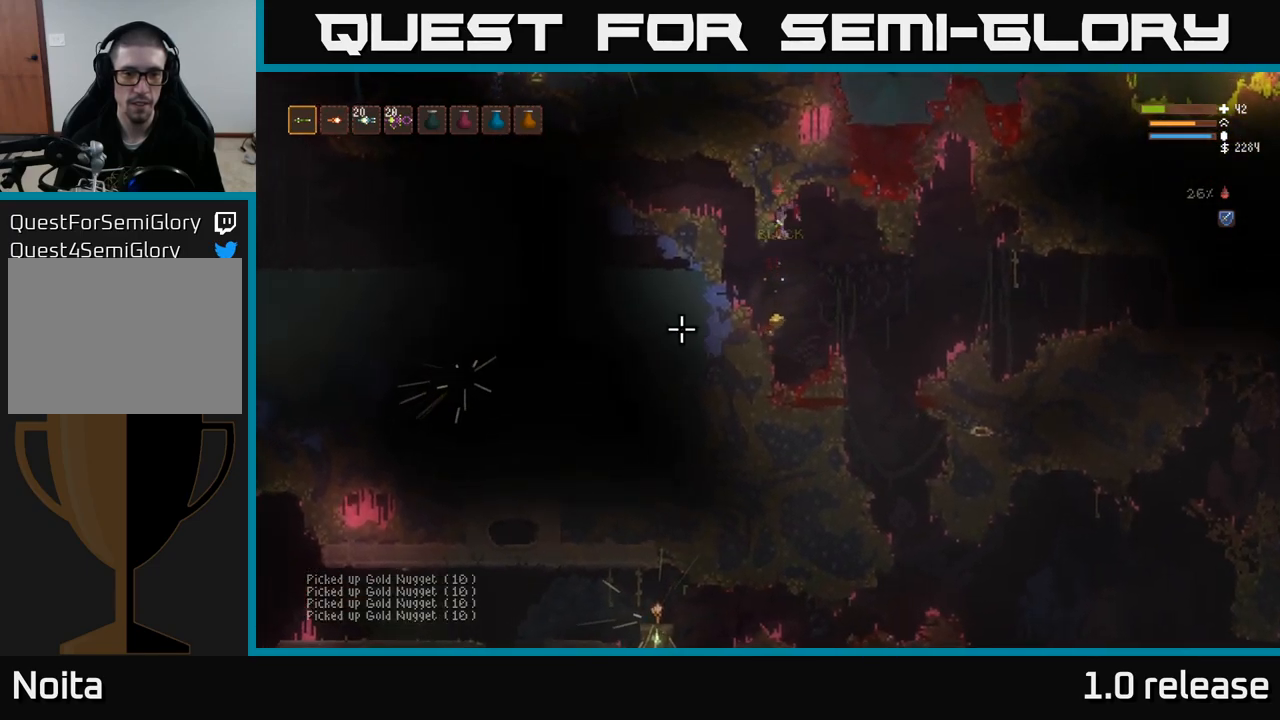
{"buttons": [], "left_stick": "center", "right_stick": "up-left", "events": [[33, "right_stick", "left"], [67, "left_stick", "right"], [200, "left_stick", "center"], [350, "right_stick", "up-left"]]}
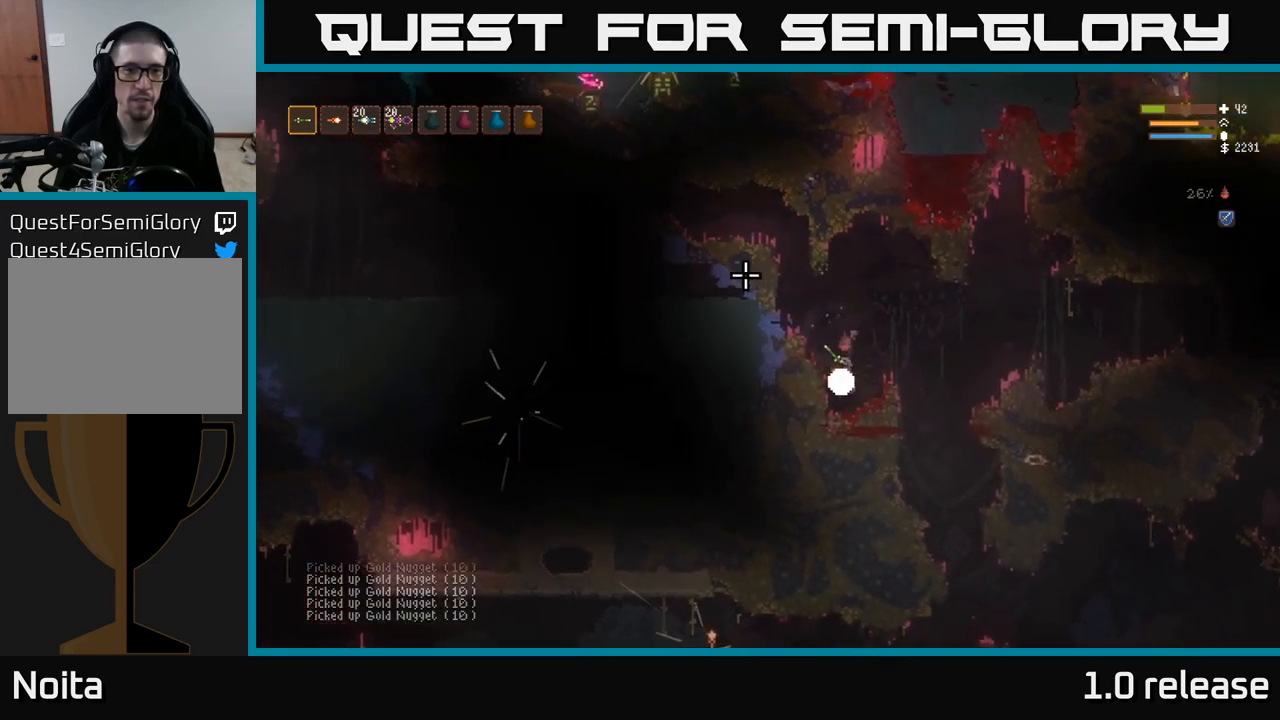
{"buttons": ["L2"], "left_stick": "left", "right_stick": "up-left", "events": [[200, "L2", "down"], [433, "left_stick", "left"]]}
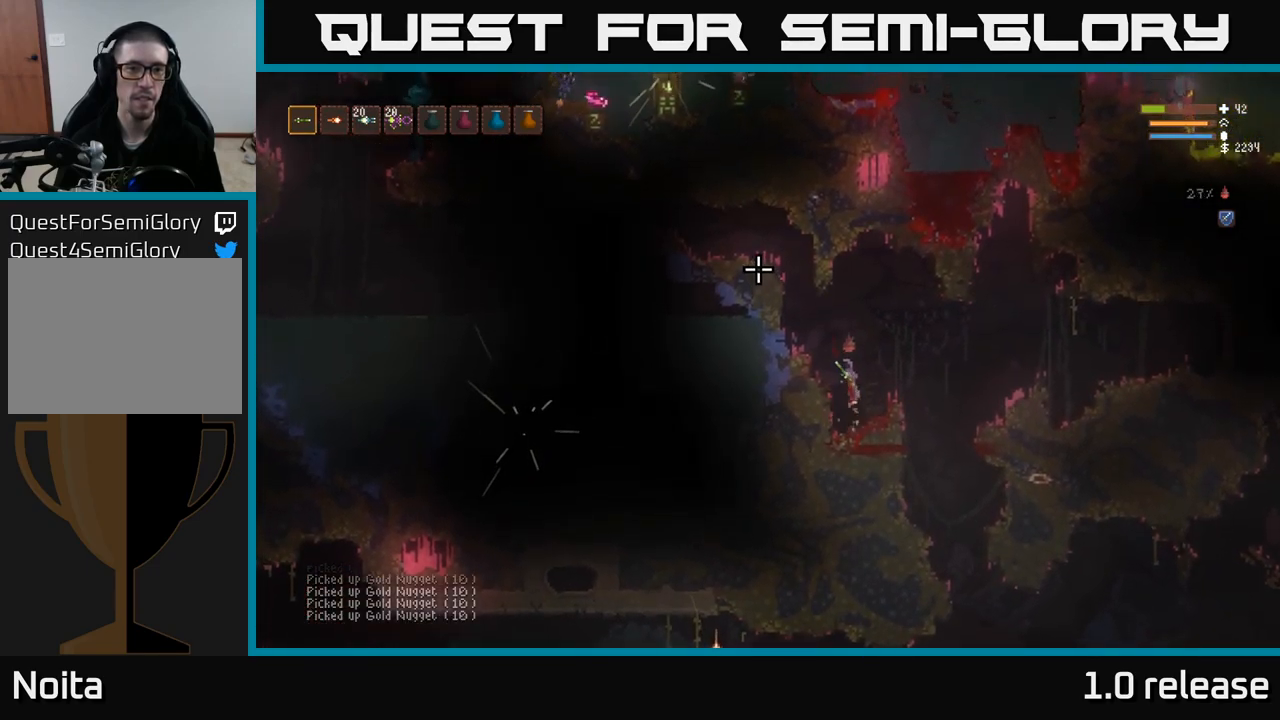
{"buttons": ["L2"], "left_stick": "left", "right_stick": "up-left", "events": []}
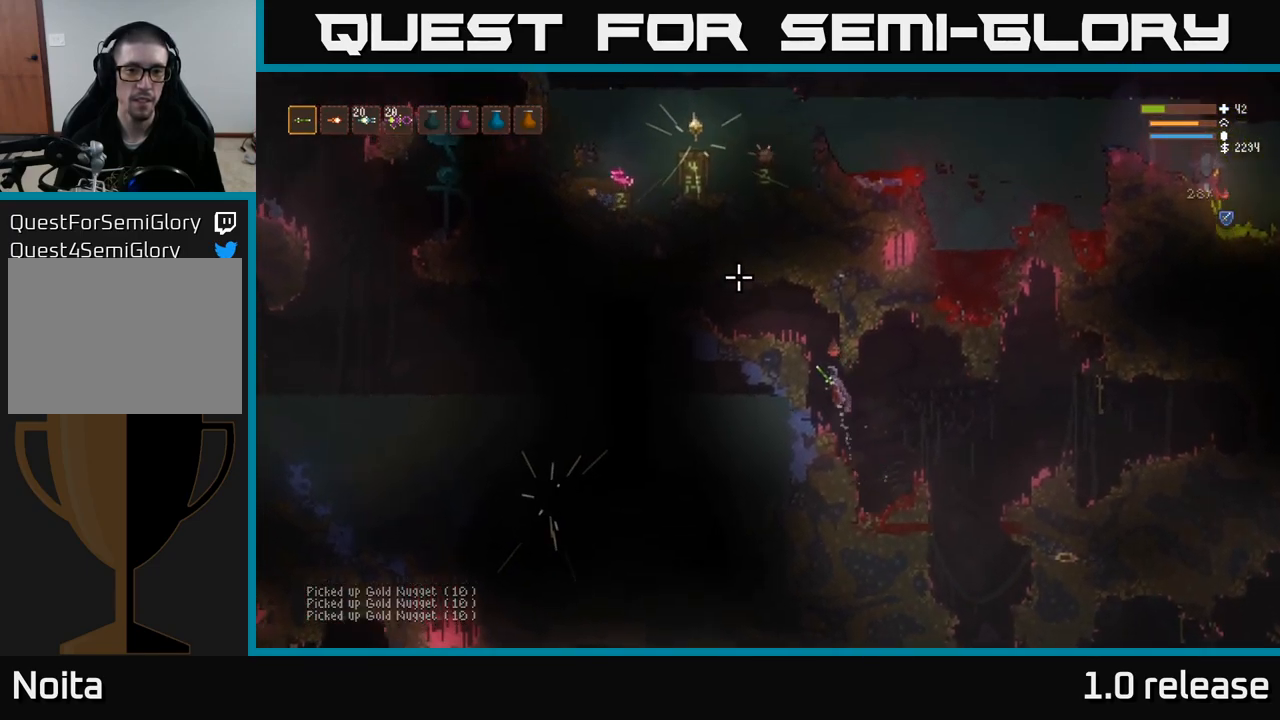
{"buttons": ["L2"], "left_stick": "left", "right_stick": "left", "events": [[167, "left_stick", "center"], [300, "right_stick", "left"], [333, "left_stick", "left"]]}
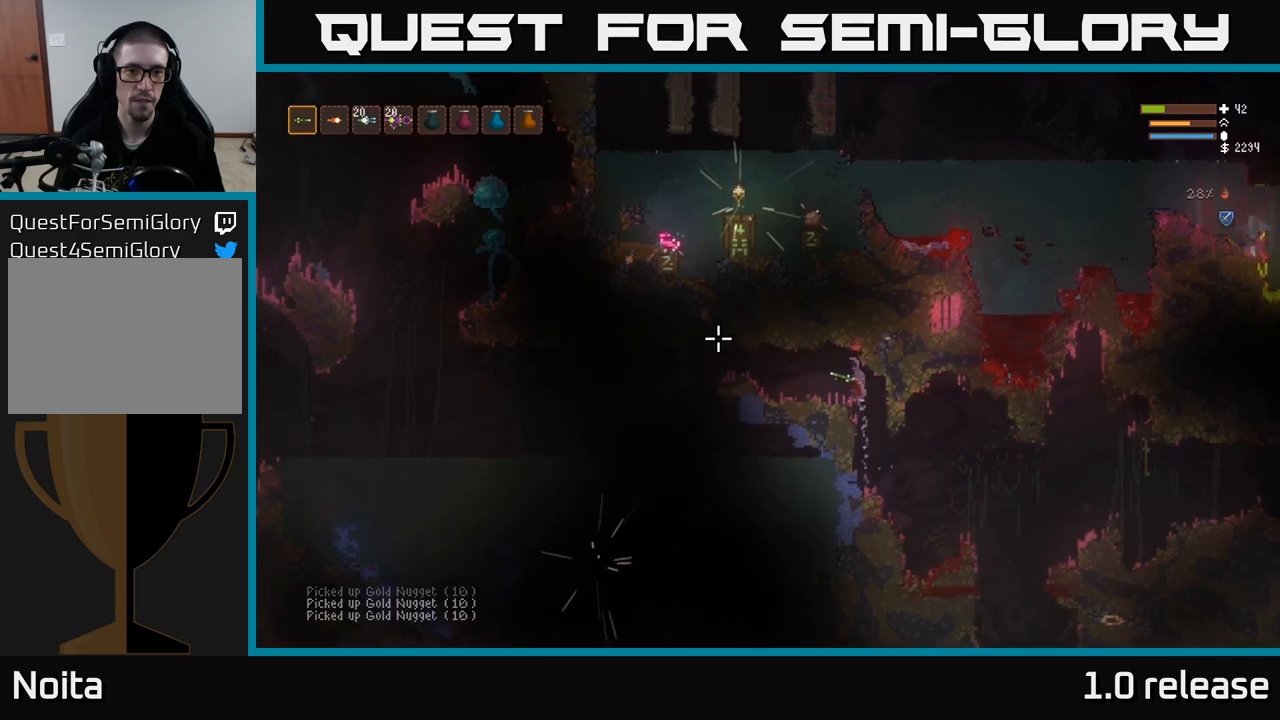
{"buttons": [], "left_stick": "left", "right_stick": "left", "events": [[17, "L2", "up"]]}
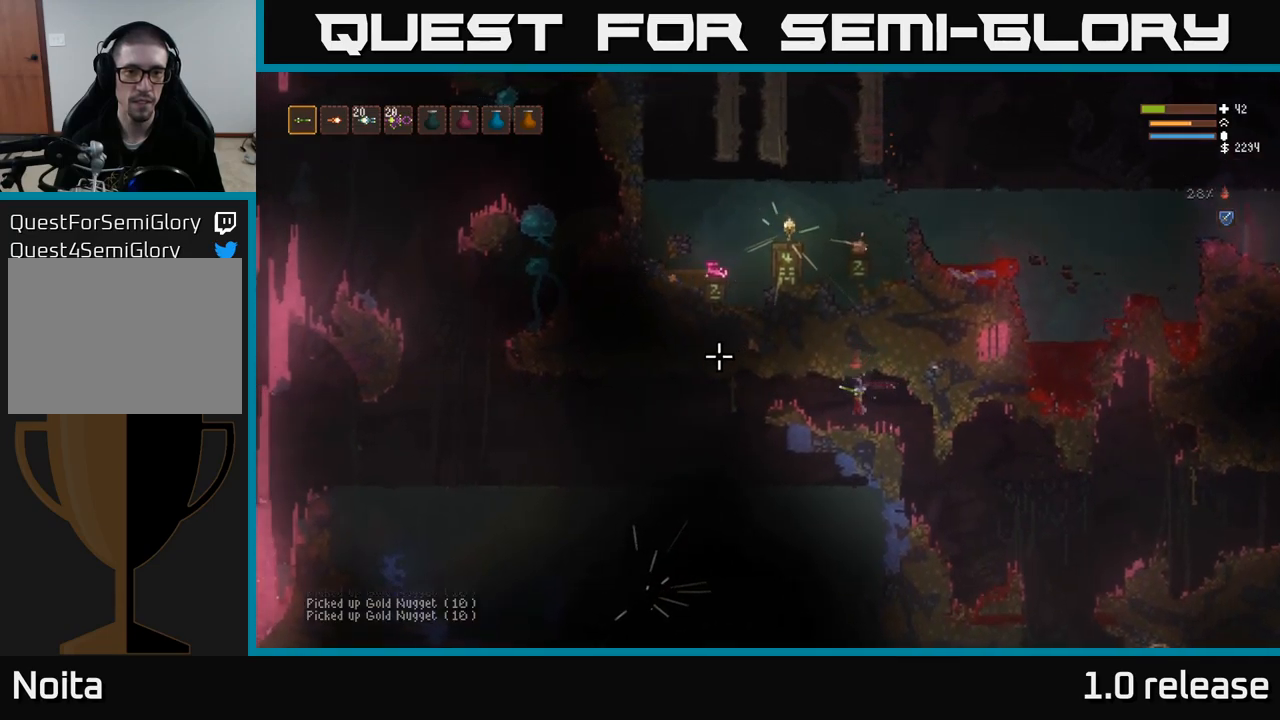
{"buttons": [], "left_stick": "left", "right_stick": "left", "events": [[200, "L2", "down"], [317, "L2", "up"]]}
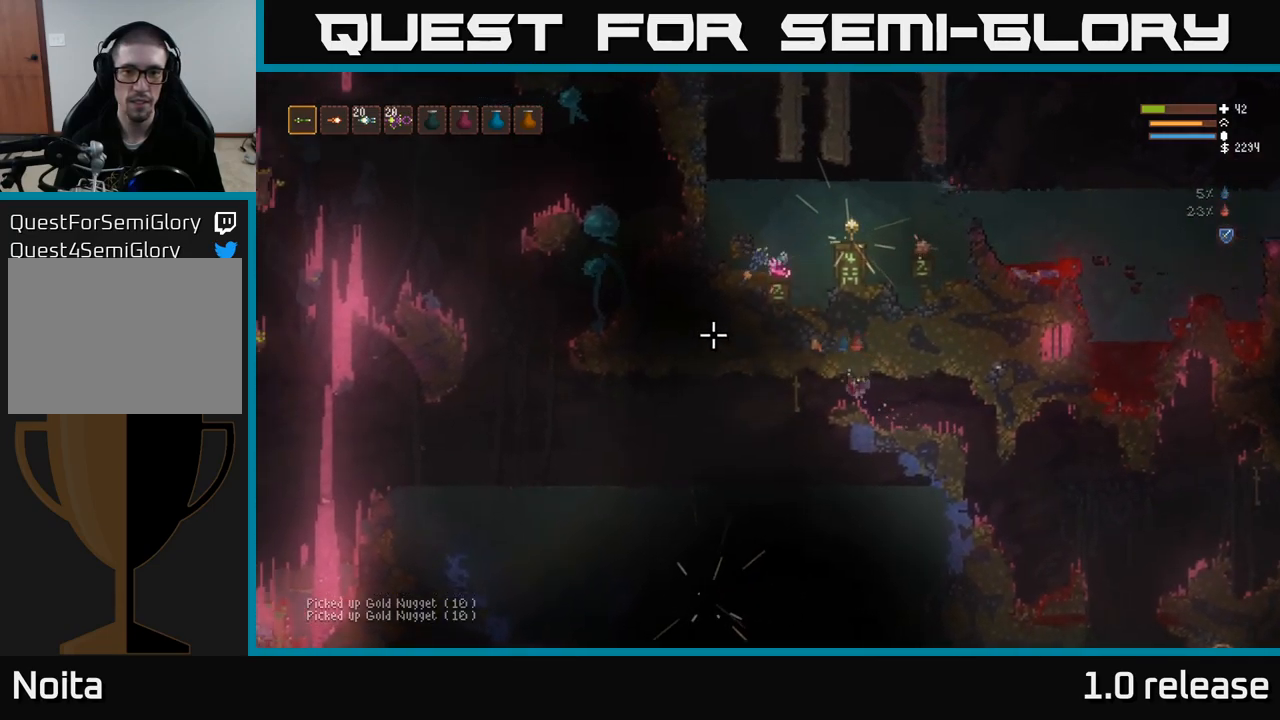
{"buttons": [], "left_stick": "left", "right_stick": "down-left", "events": [[34, "right_stick", "up-left"], [334, "right_stick", "down-left"]]}
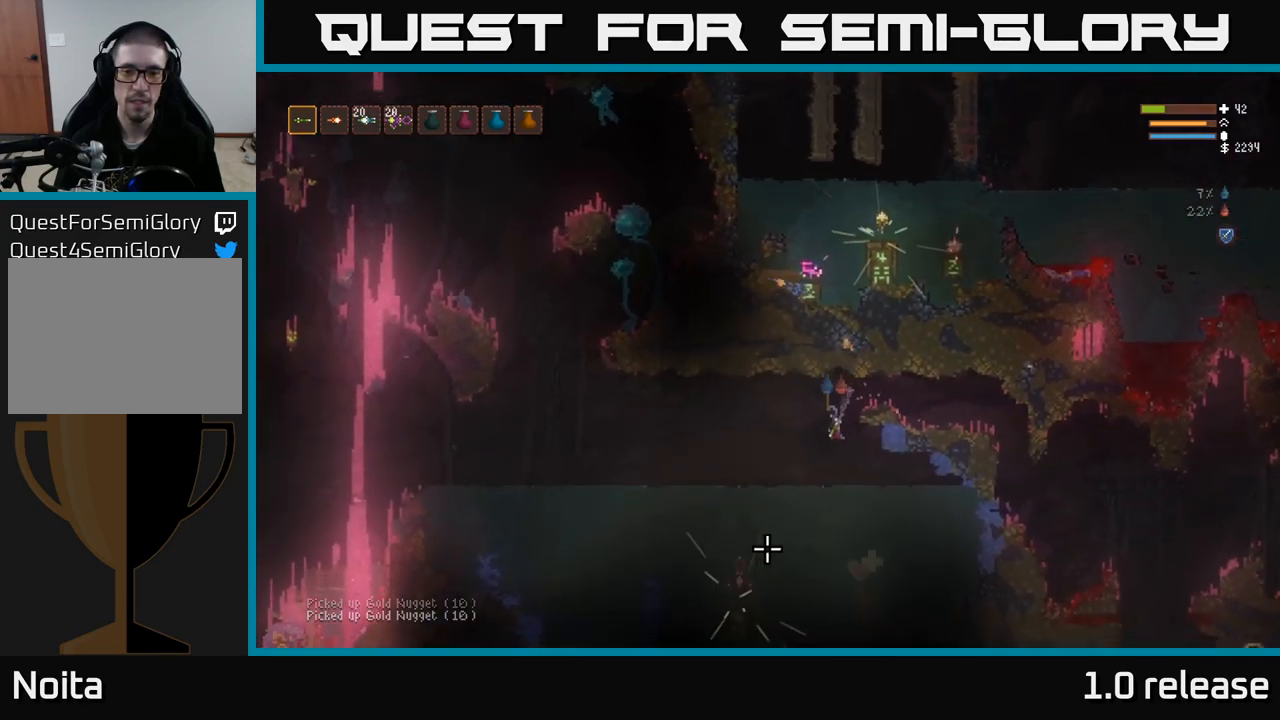
{"buttons": [], "left_stick": "center", "right_stick": "down-left", "events": [[484, "left_stick", "center"]]}
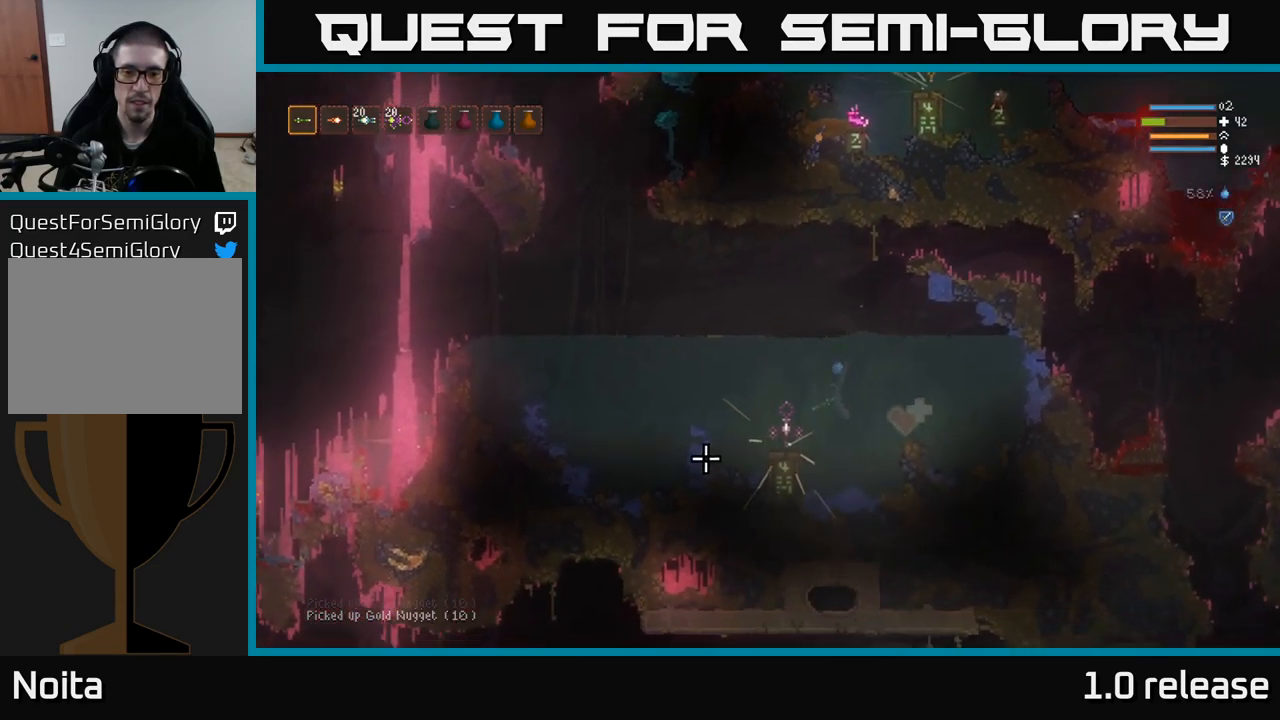
{"buttons": ["L2"], "left_stick": "right", "right_stick": "down", "events": [[84, "left_stick", "right"], [117, "L2", "down"], [117, "right_stick", "down"]]}
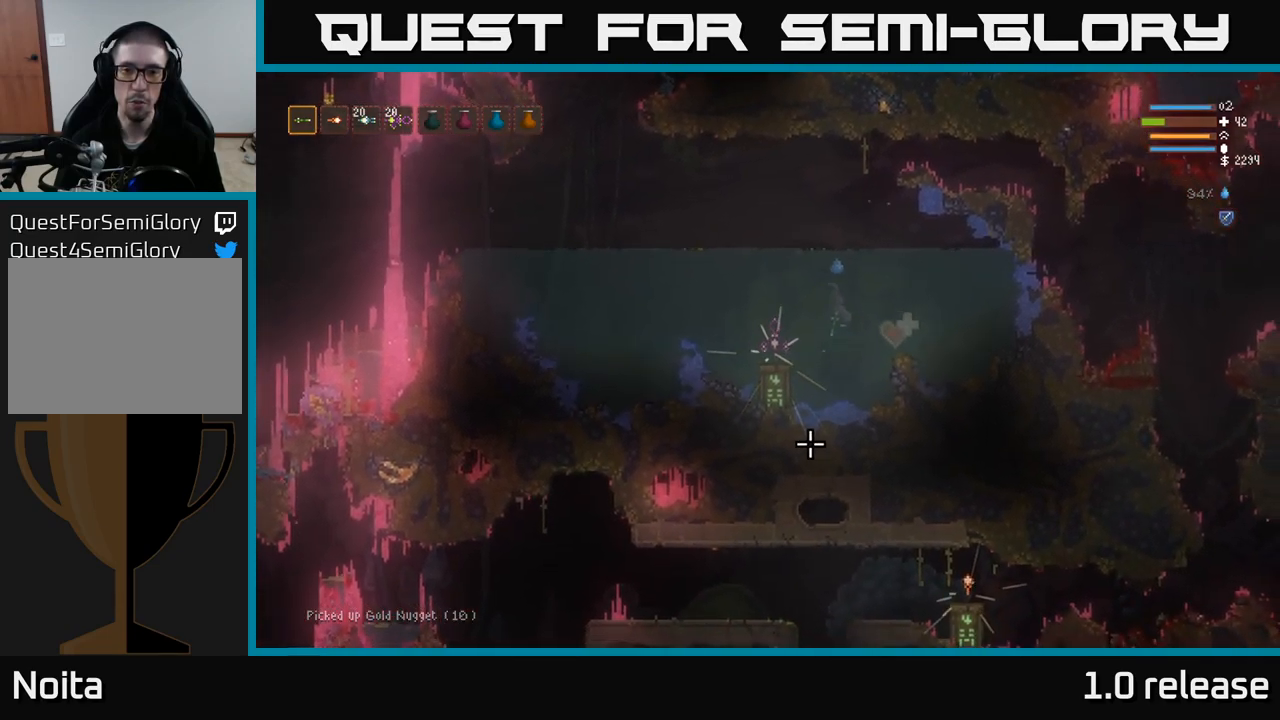
{"buttons": ["L2"], "left_stick": "right", "right_stick": "down-left", "events": [[200, "left_stick", "up"], [200, "right_stick", "down-left"], [317, "left_stick", "left"], [384, "left_stick", "center"], [484, "left_stick", "right"]]}
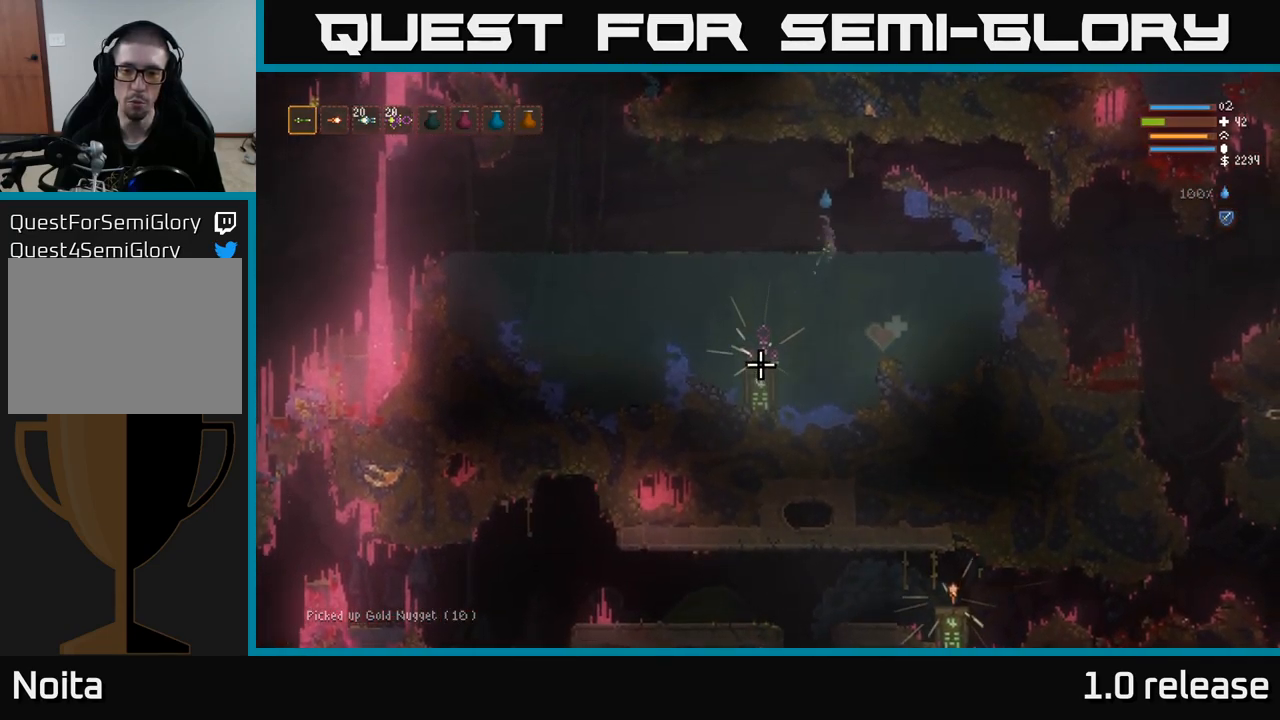
{"buttons": [], "left_stick": "center", "right_stick": "down-left", "events": [[217, "L2", "up"], [350, "left_stick", "center"]]}
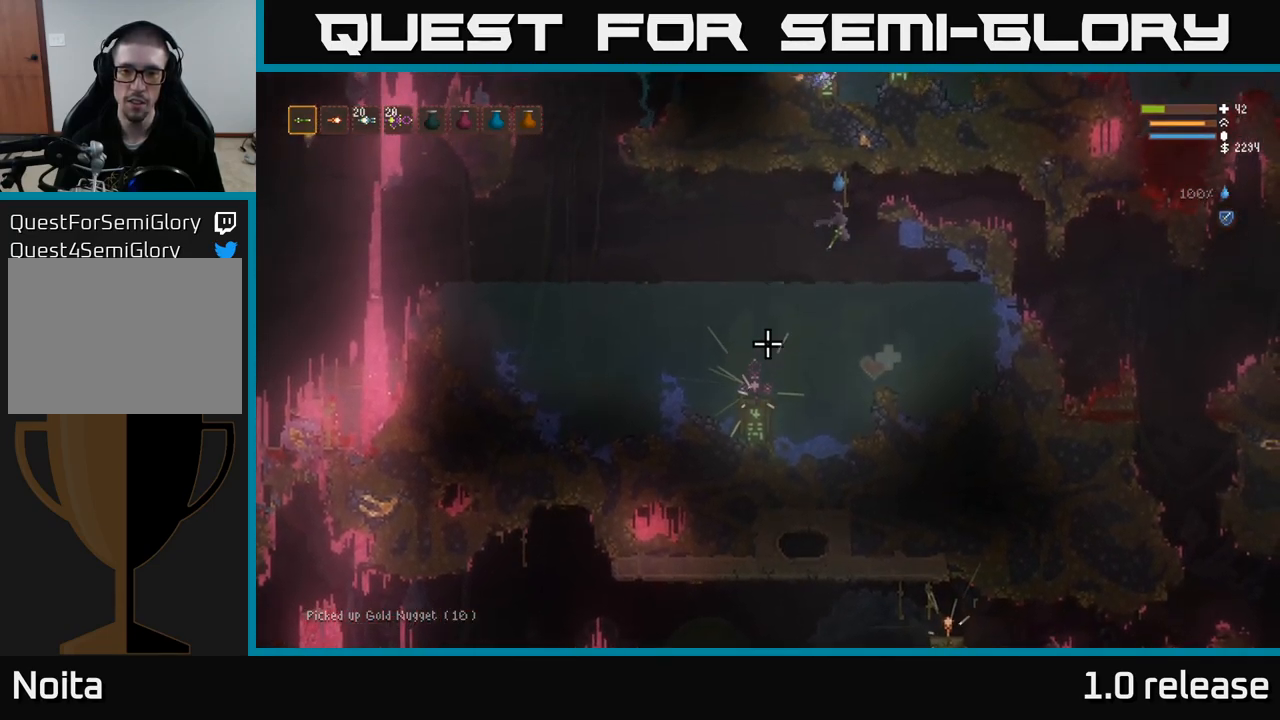
{"buttons": [], "left_stick": "down-right", "right_stick": "left", "events": [[100, "left_stick", "down"], [150, "left_stick", "down-right"], [267, "right_stick", "left"]]}
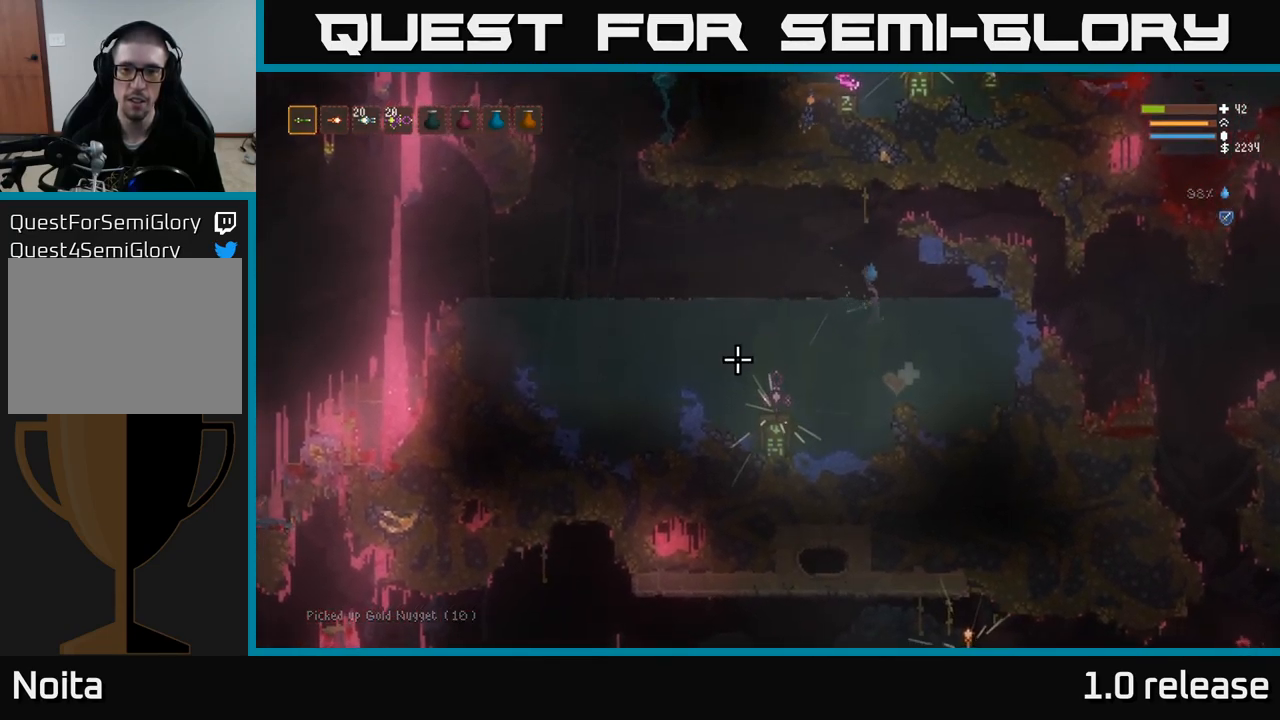
{"buttons": ["L2"], "left_stick": "left", "right_stick": "center", "events": [[284, "right_stick", "up-left"], [334, "left_stick", "left"], [384, "right_stick", "center"], [400, "L2", "down"]]}
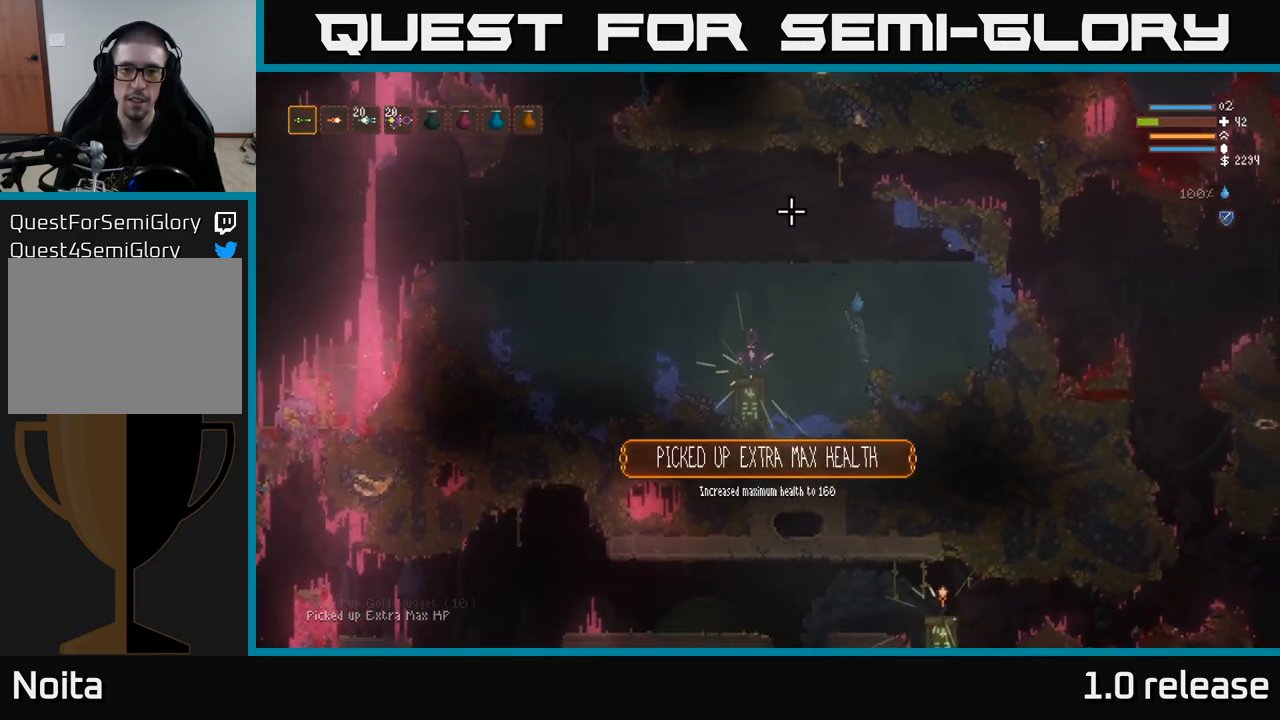
{"buttons": ["L2"], "left_stick": "up-left", "right_stick": "left", "events": [[100, "right_stick", "left"], [384, "left_stick", "up-left"]]}
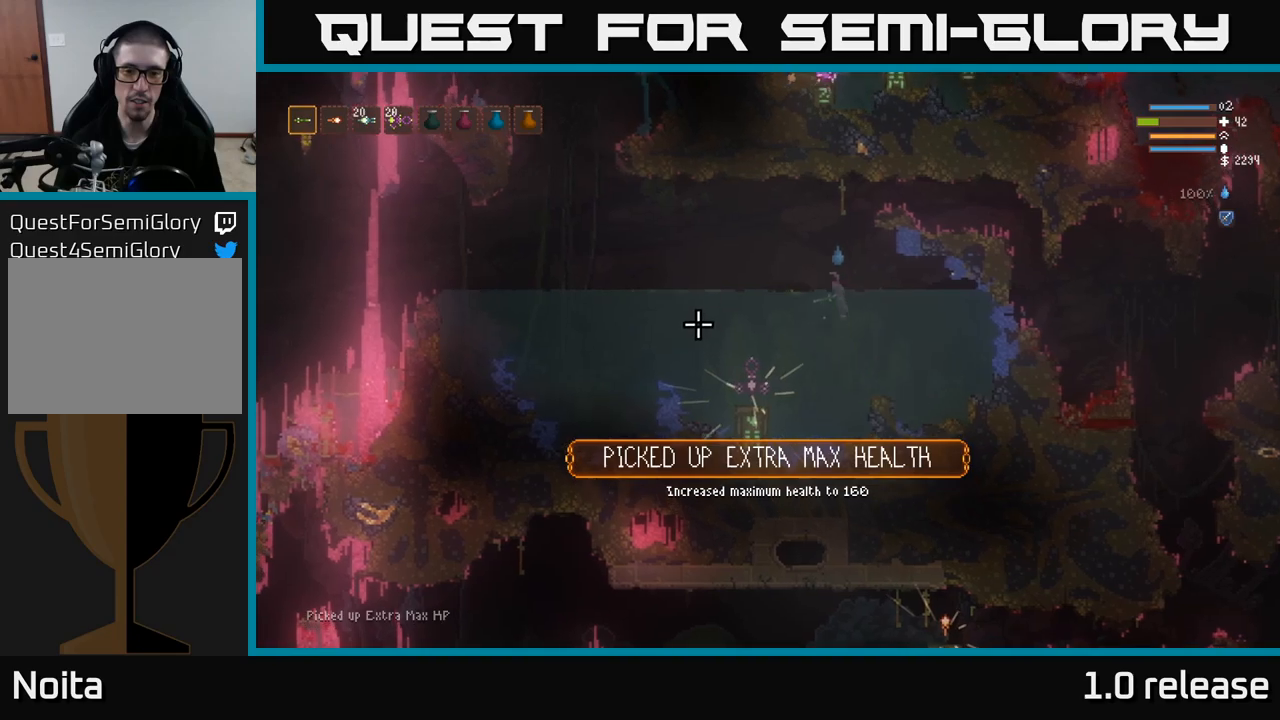
{"buttons": [], "left_stick": "up-left", "right_stick": "left", "events": [[450, "L2", "up"]]}
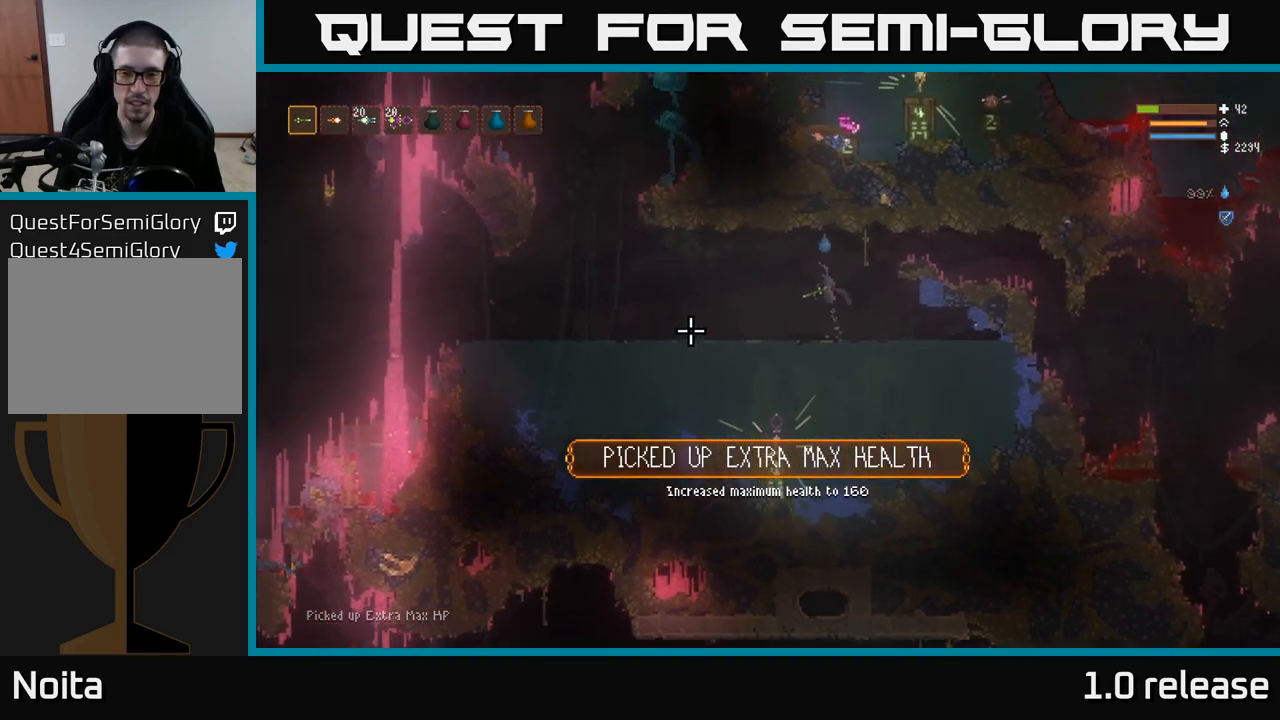
{"buttons": [], "left_stick": "down", "right_stick": "center", "events": [[66, "right_stick", "center"], [183, "left_stick", "down-left"], [266, "left_stick", "down"]]}
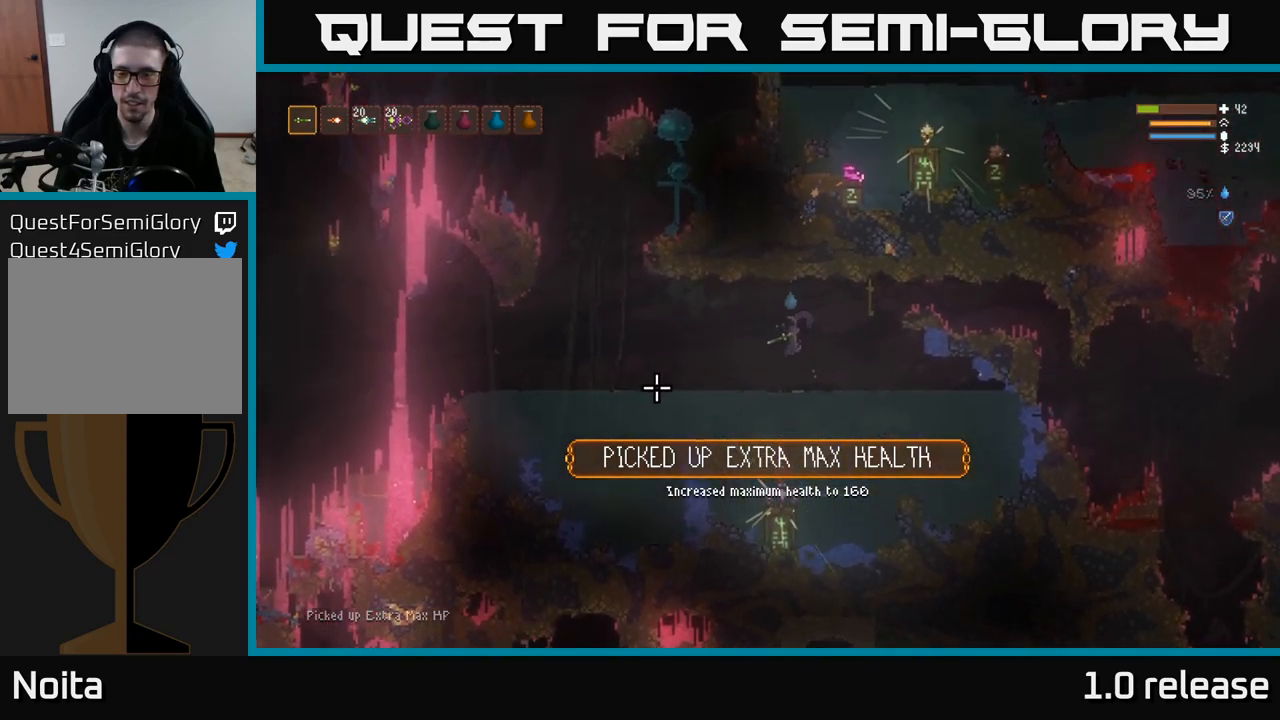
{"buttons": [], "left_stick": "down-left", "right_stick": "center", "events": [[150, "right_stick", "right"], [316, "right_stick", "center"], [383, "left_stick", "down-left"]]}
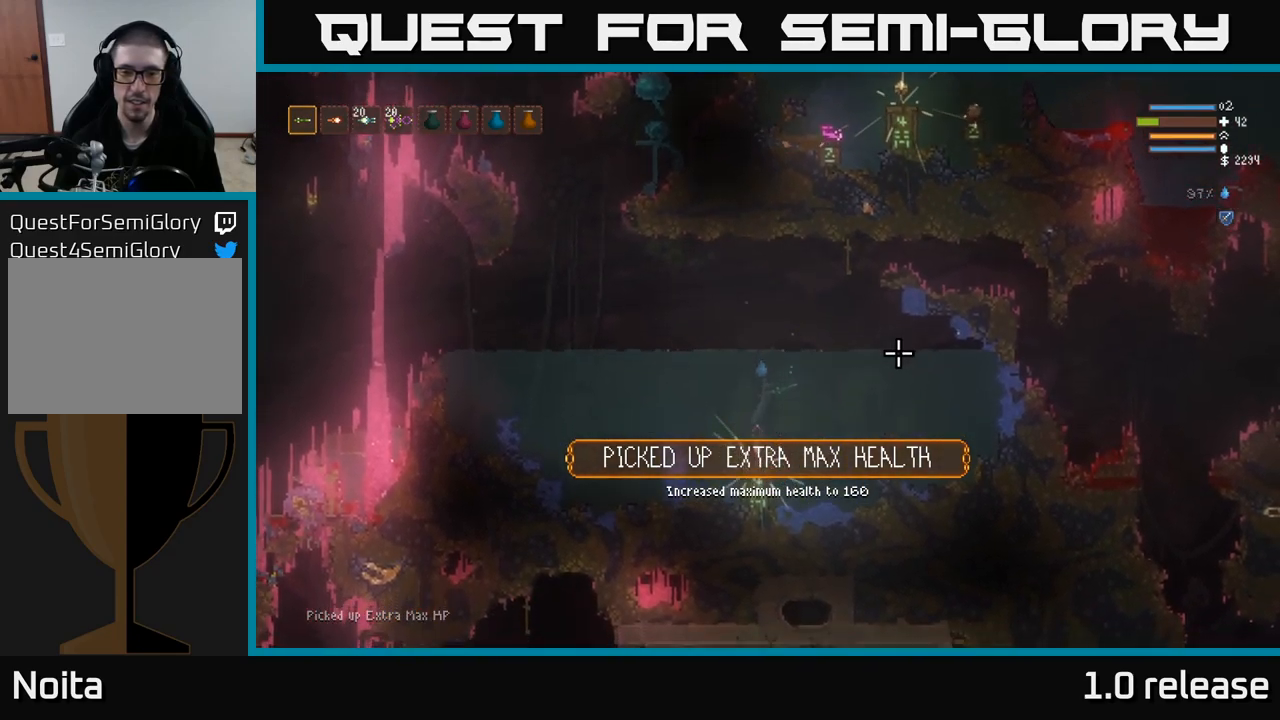
{"buttons": [], "left_stick": "center", "right_stick": "center", "events": [[116, "left_stick", "center"], [283, "A", "down"], [350, "A", "up"]]}
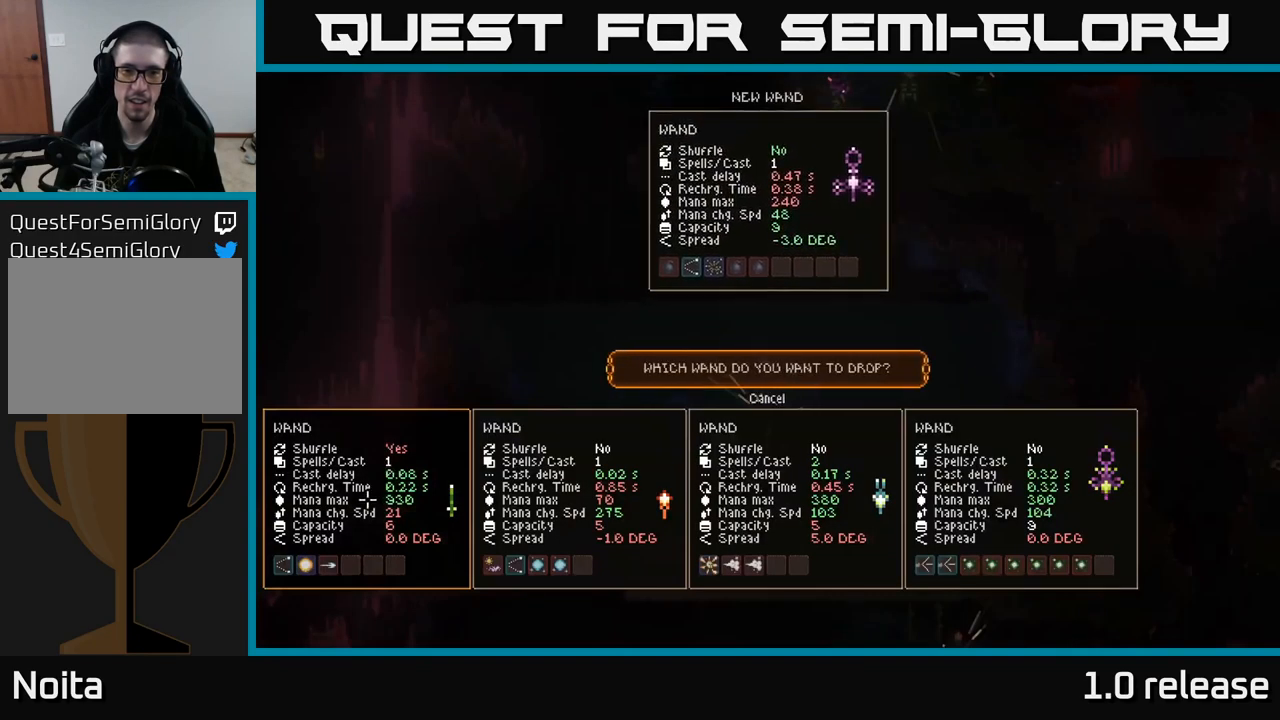
{"buttons": [], "left_stick": "center", "right_stick": "center", "events": []}
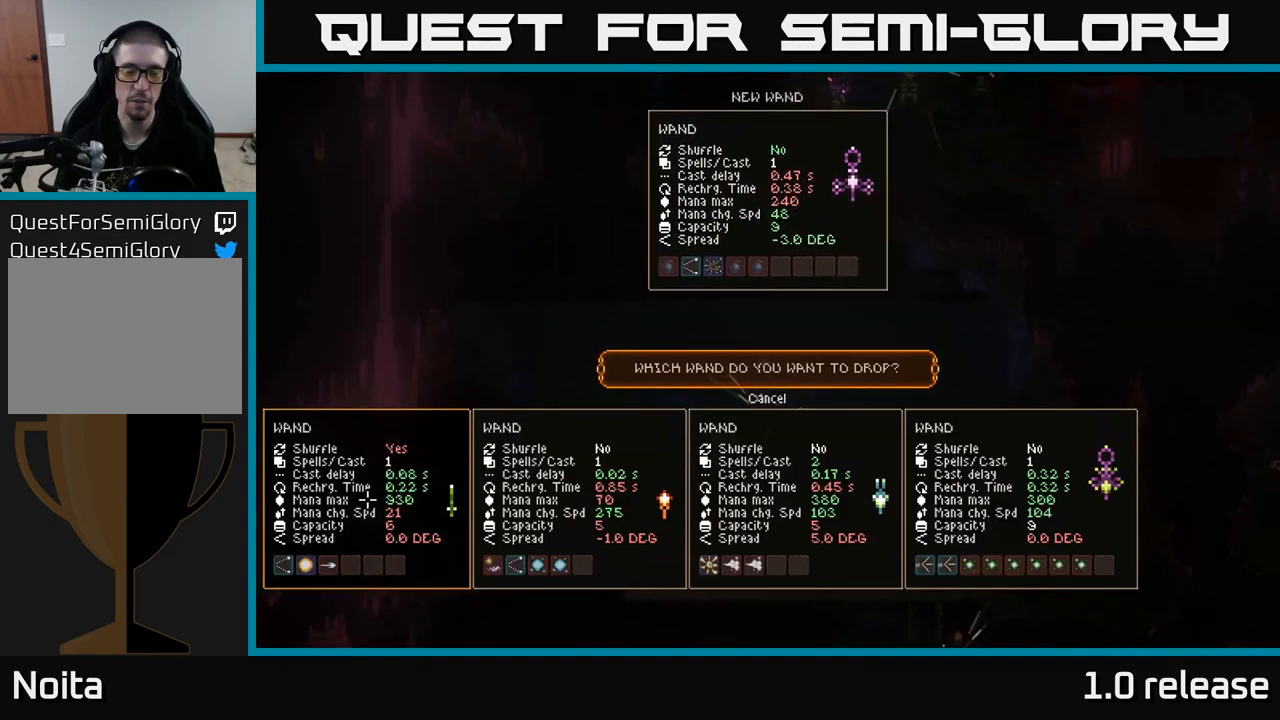
{"buttons": [], "left_stick": "center", "right_stick": "center", "events": []}
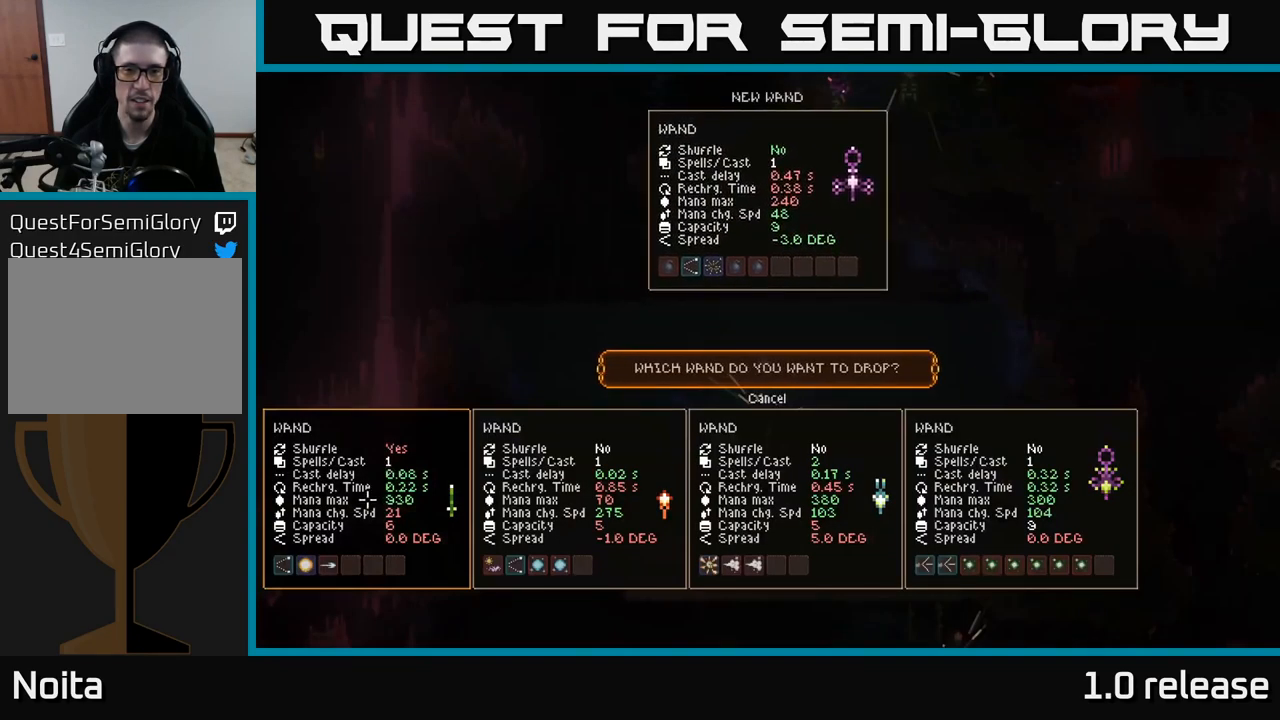
{"buttons": [], "left_stick": "center", "right_stick": "center", "events": []}
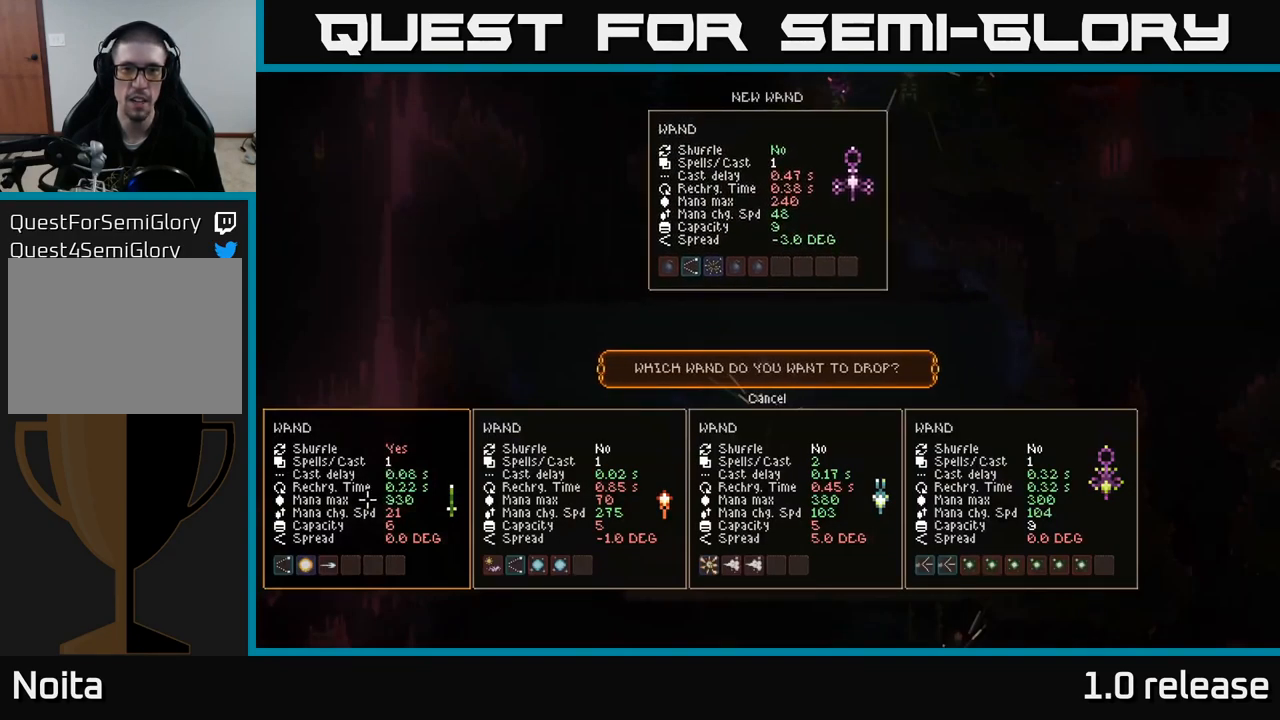
{"buttons": [], "left_stick": "up", "right_stick": "center", "events": [[350, "left_stick", "up"]]}